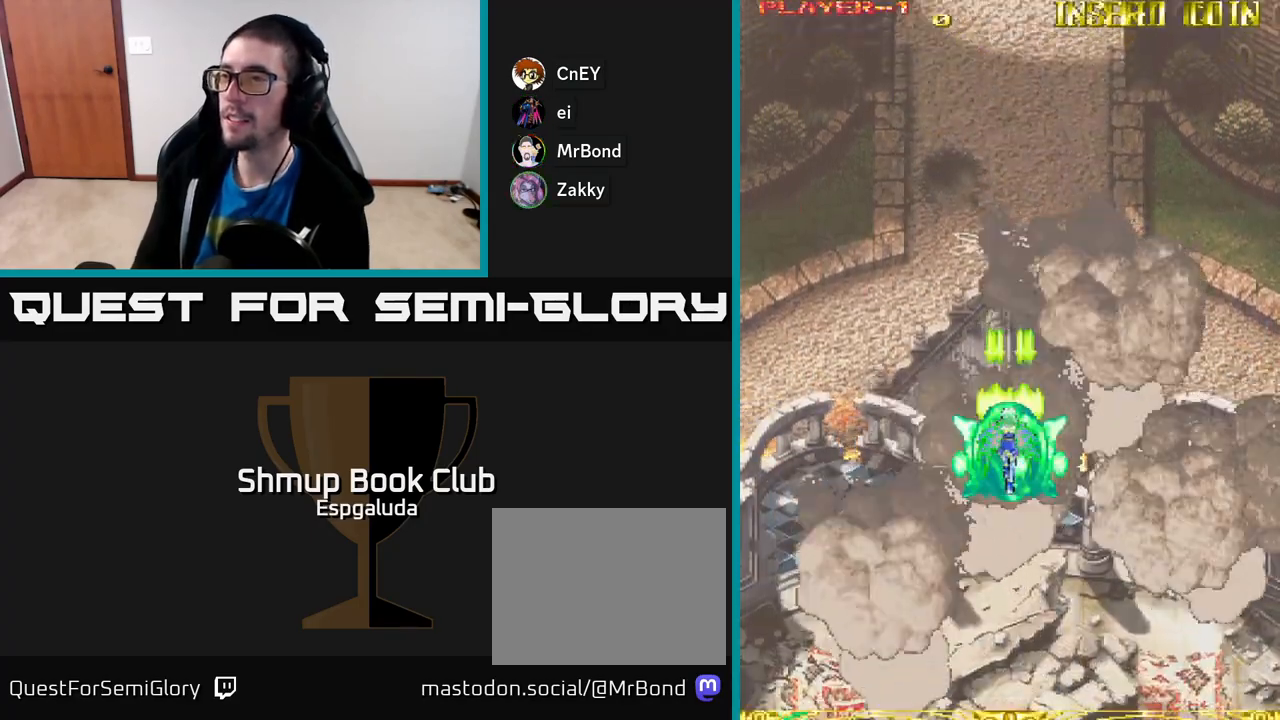
Gameplay with a controller (Xbox layout); each line is a JSON object with the inputs held at the frame after it. "events" lists button and stick changes between this image and that frame as [ms after this image, input, new state], when the widget could be followed in between. Not read: right_stick.
{"buttons": ["A", "DPAD_UP"], "left_stick": "center", "events": [[233, "DPAD_UP", "down"]]}
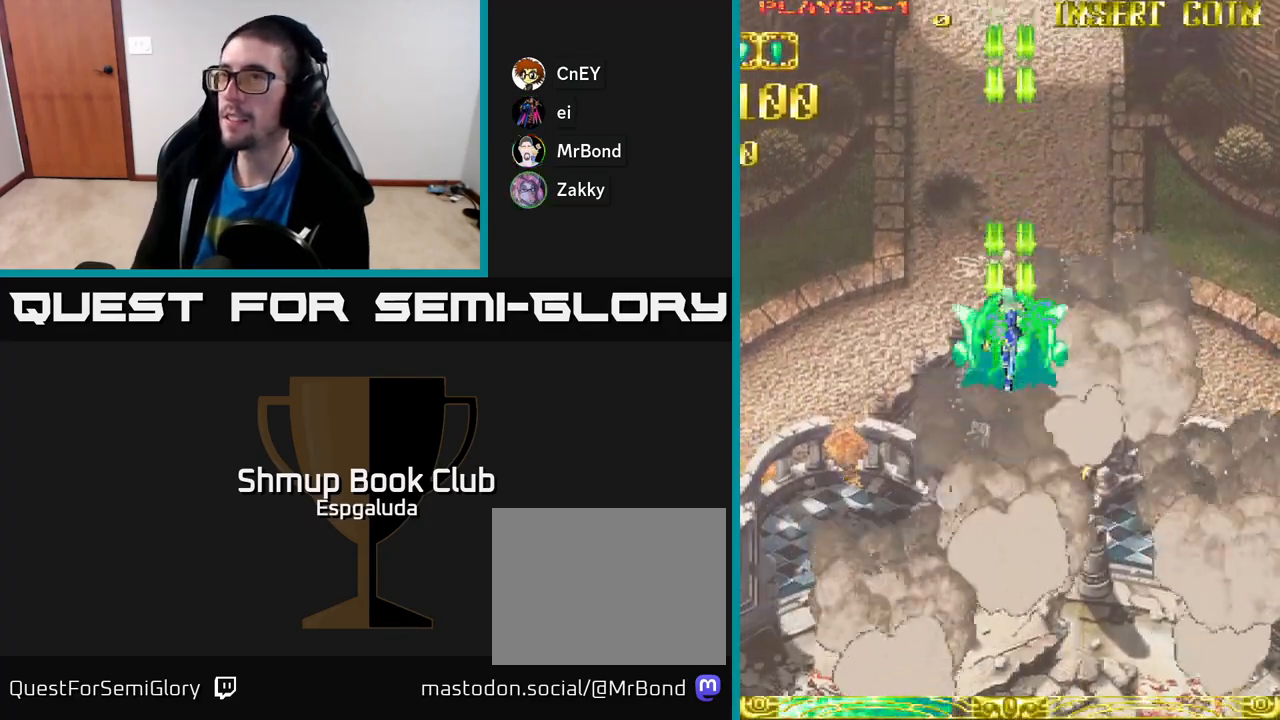
{"buttons": ["A"], "left_stick": "center", "events": [[267, "DPAD_UP", "up"]]}
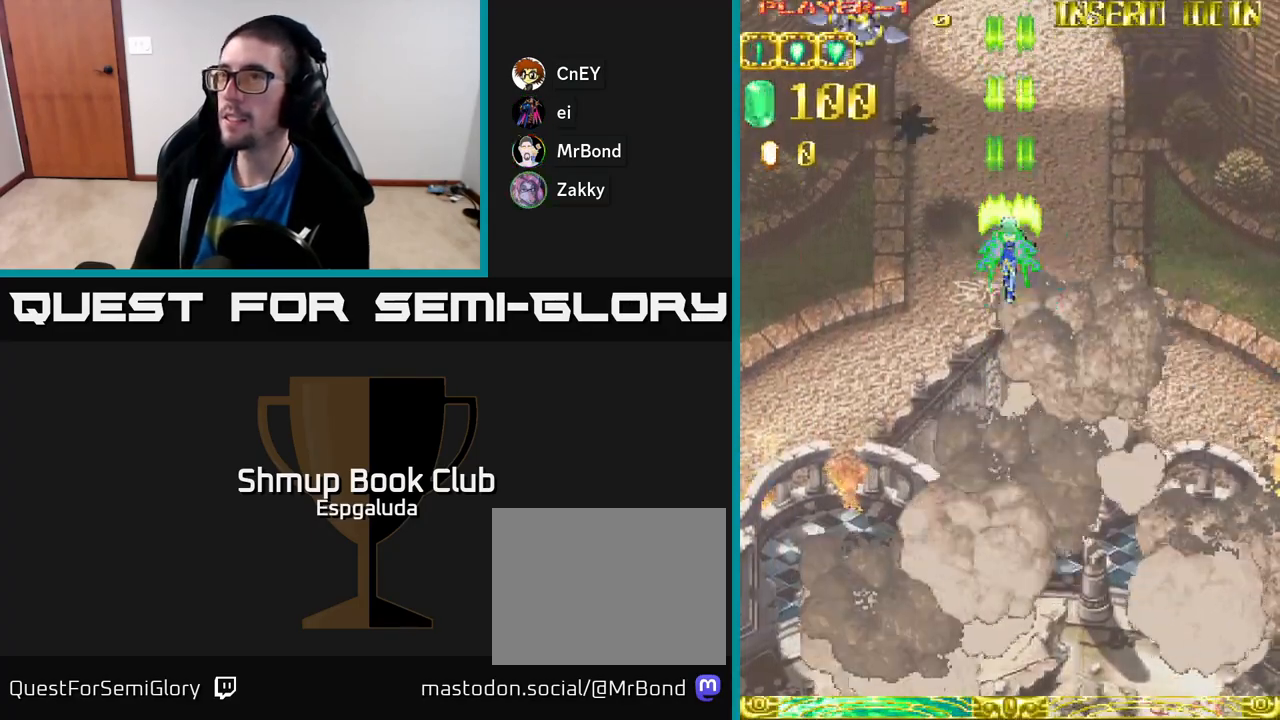
{"buttons": ["A", "DPAD_LEFT"], "left_stick": "center", "events": [[283, "DPAD_LEFT", "down"]]}
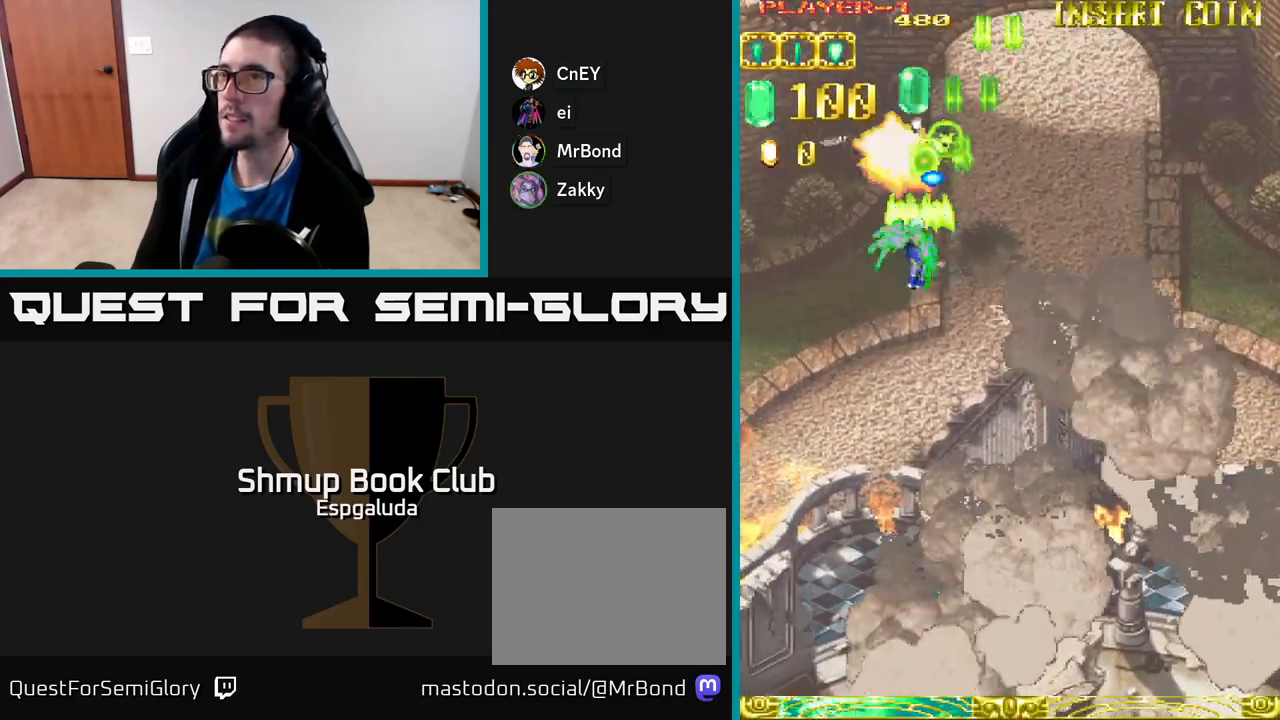
{"buttons": ["A", "DPAD_LEFT"], "left_stick": "center", "events": []}
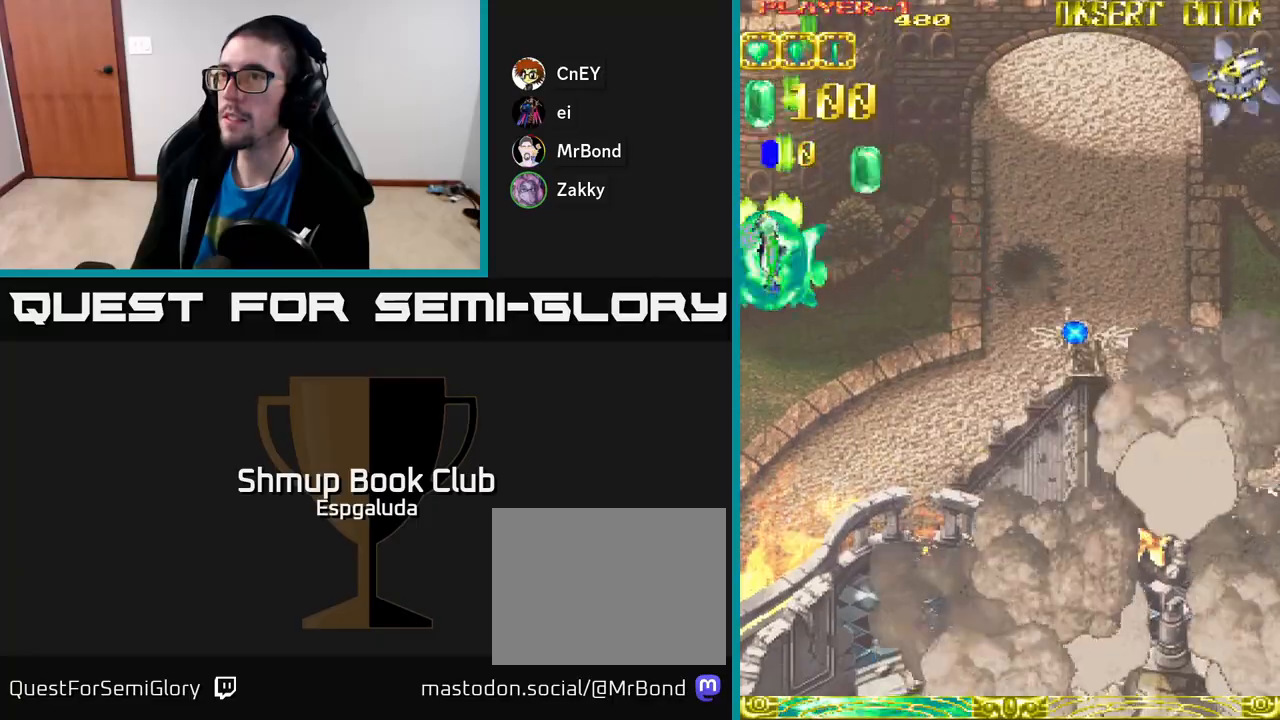
{"buttons": ["A", "DPAD_RIGHT"], "left_stick": "center", "events": [[17, "DPAD_LEFT", "up"], [50, "DPAD_RIGHT", "down"]]}
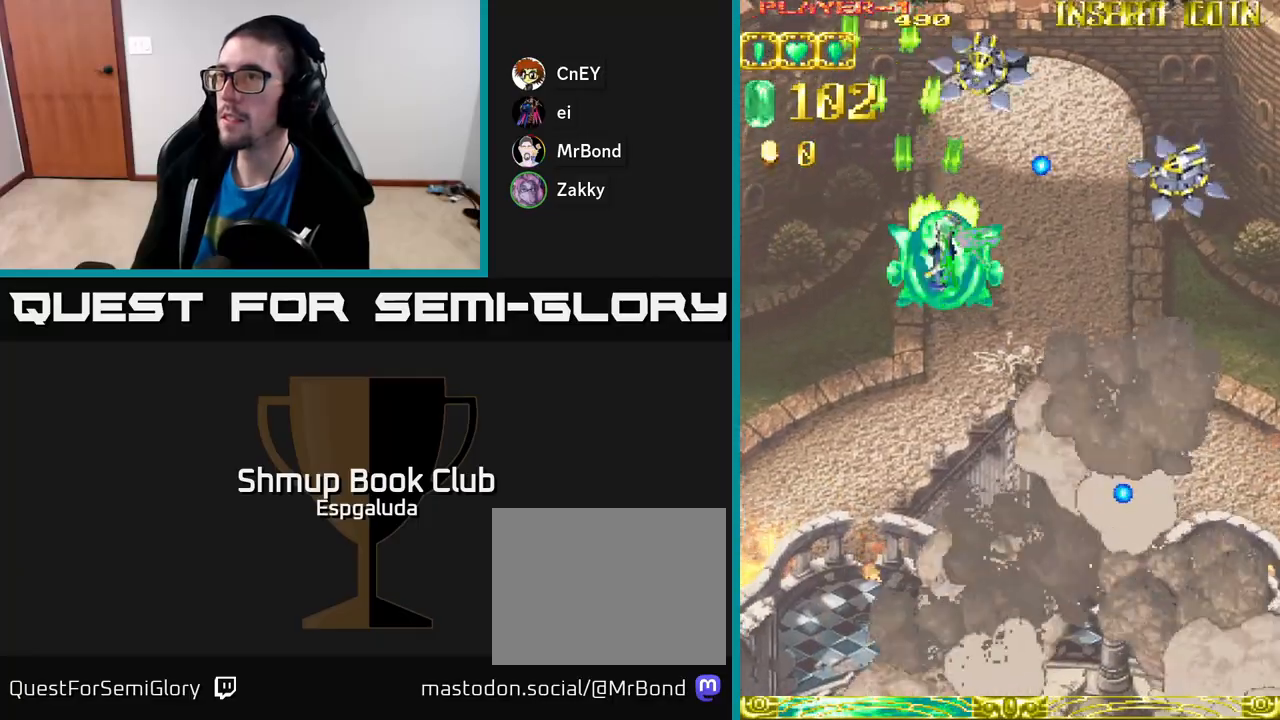
{"buttons": ["A", "DPAD_RIGHT"], "left_stick": "center", "events": []}
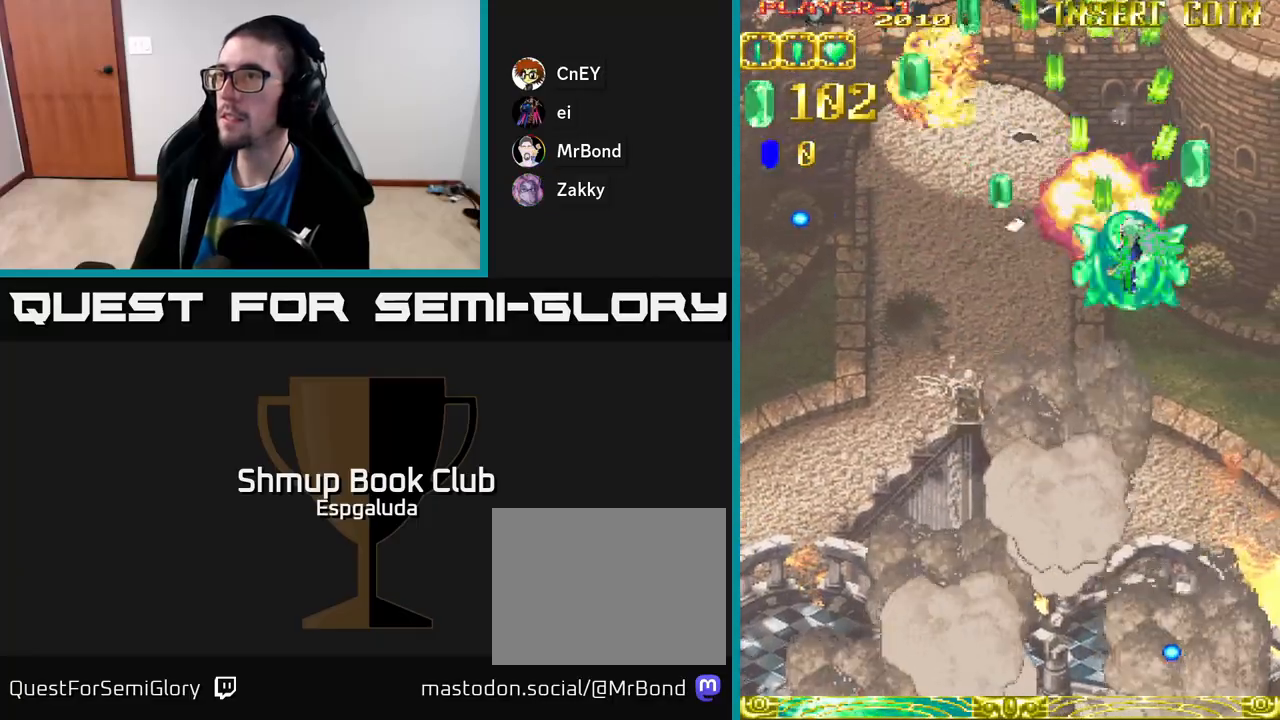
{"buttons": ["A", "DPAD_LEFT"], "left_stick": "center", "events": [[400, "DPAD_RIGHT", "up"], [433, "DPAD_LEFT", "down"]]}
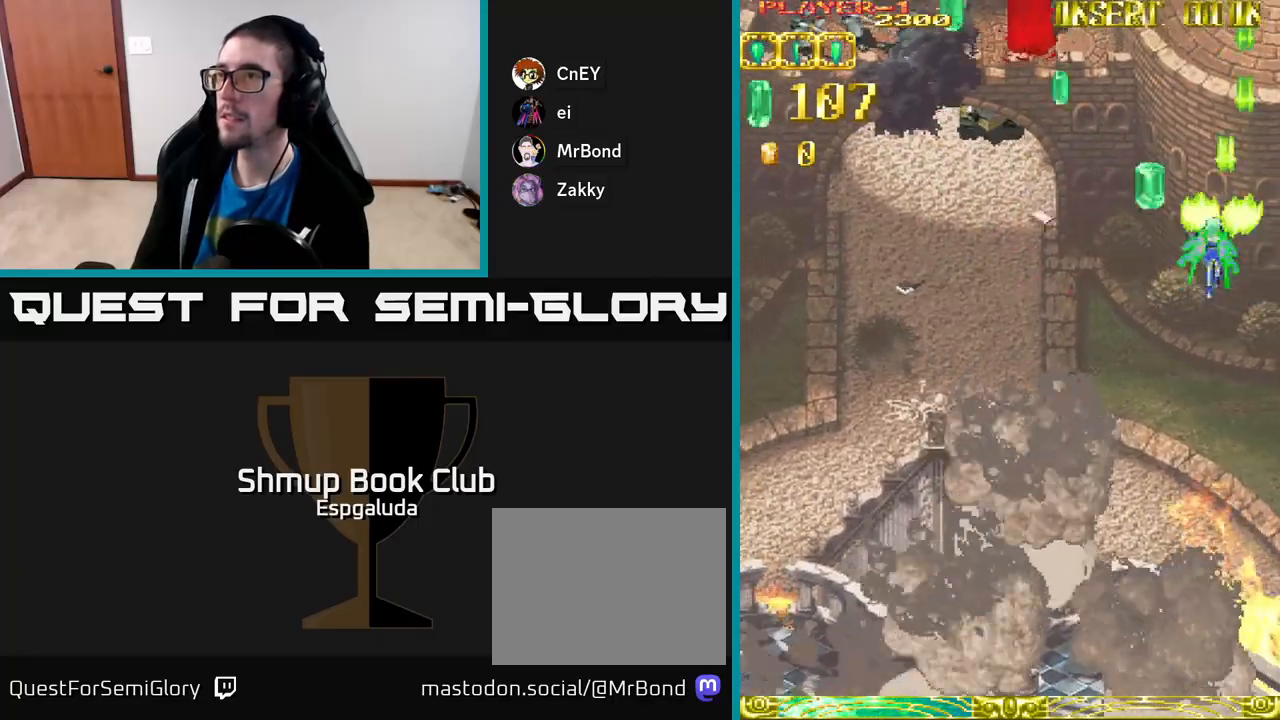
{"buttons": ["A", "DPAD_LEFT"], "left_stick": "center", "events": []}
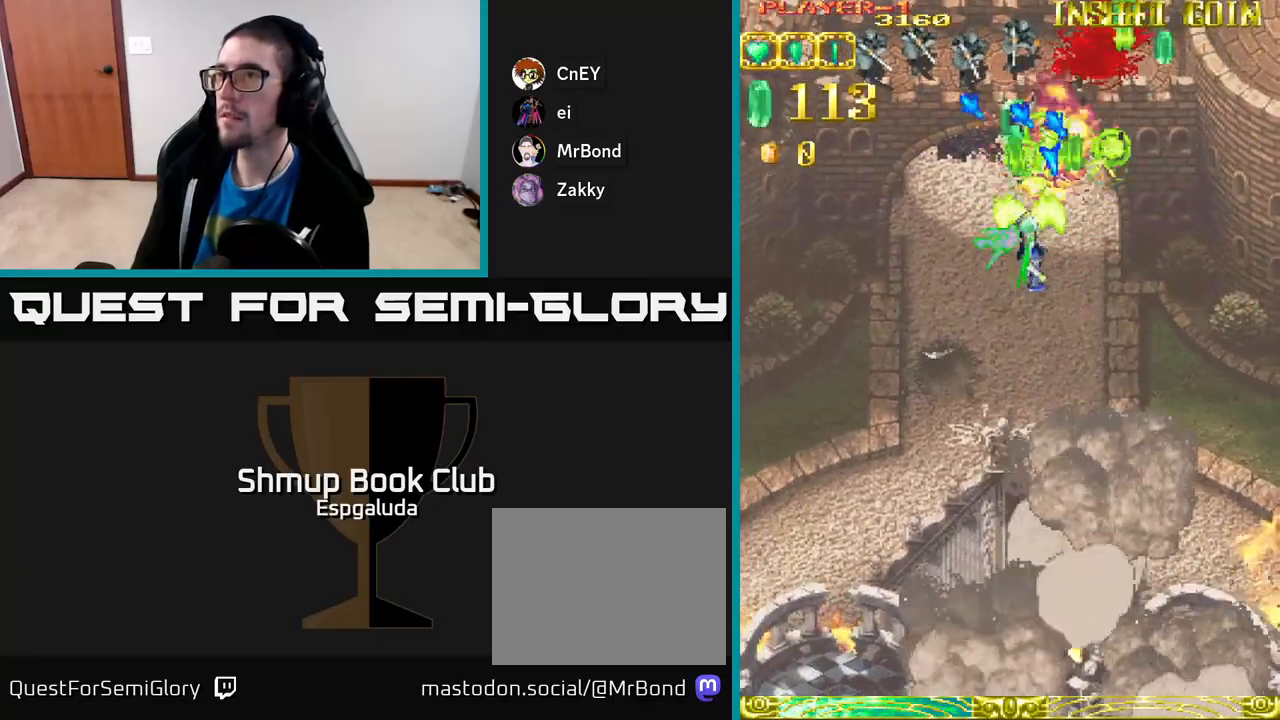
{"buttons": ["A", "DPAD_LEFT"], "left_stick": "center", "events": []}
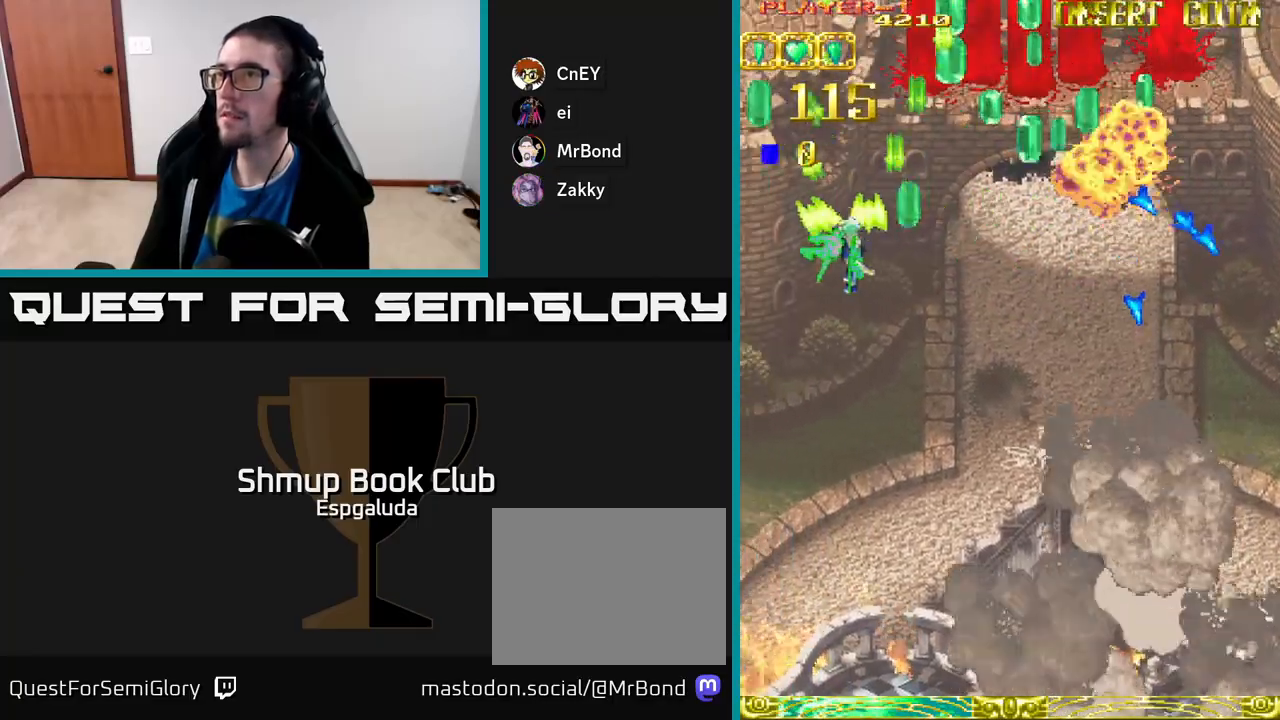
{"buttons": ["A", "DPAD_RIGHT"], "left_stick": "center", "events": [[317, "DPAD_LEFT", "up"], [367, "DPAD_RIGHT", "down"]]}
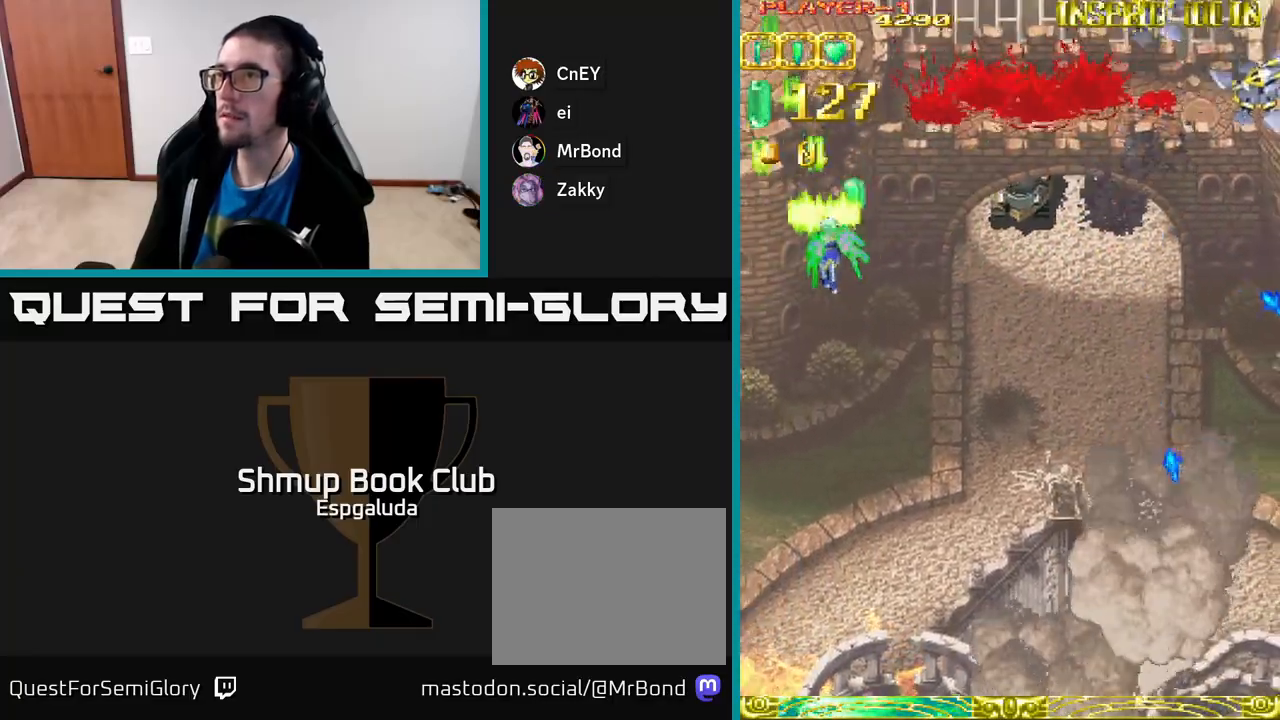
{"buttons": ["A", "DPAD_RIGHT"], "left_stick": "center", "events": []}
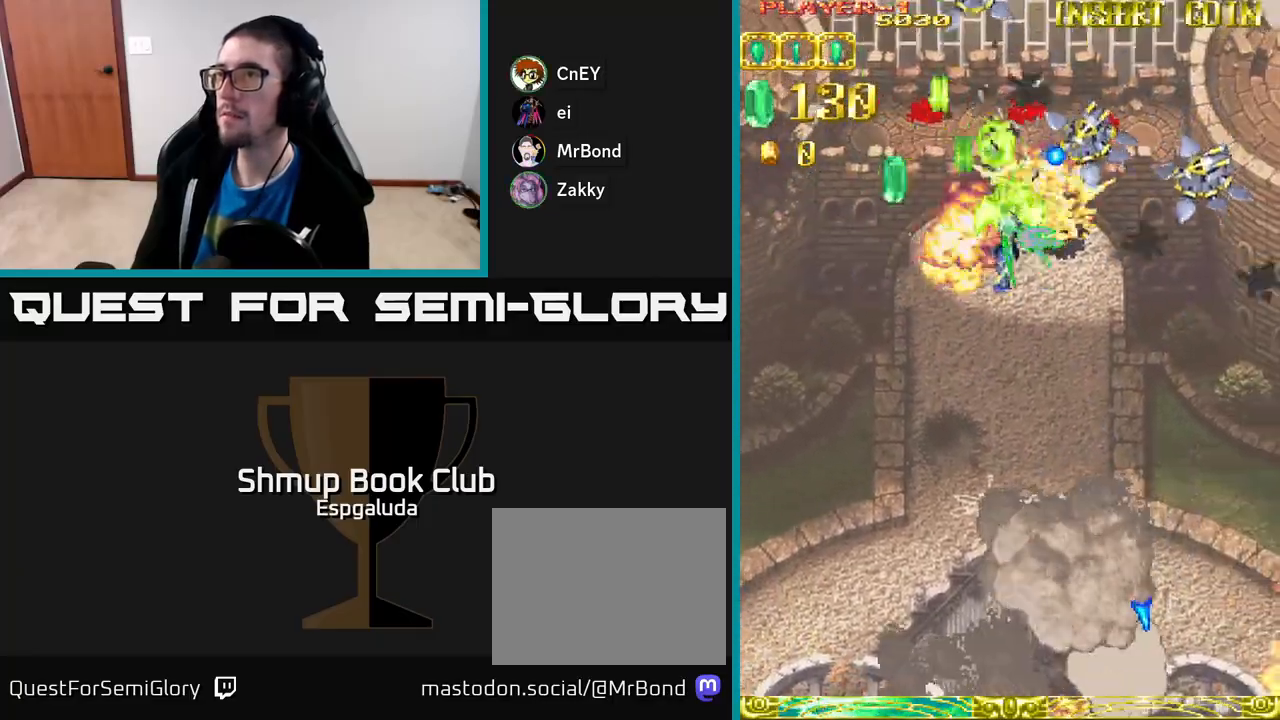
{"buttons": ["A", "DPAD_RIGHT"], "left_stick": "center", "events": []}
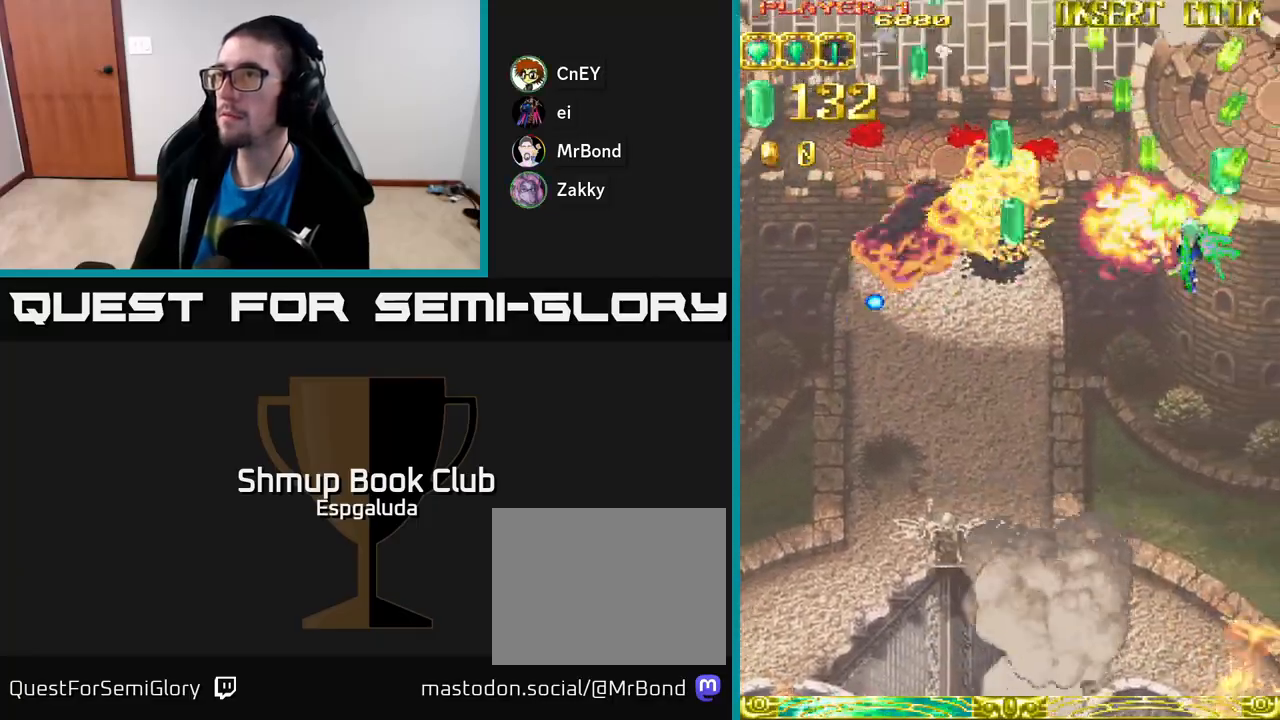
{"buttons": ["A", "DPAD_LEFT"], "left_stick": "center", "events": [[283, "DPAD_RIGHT", "up"], [333, "DPAD_LEFT", "down"]]}
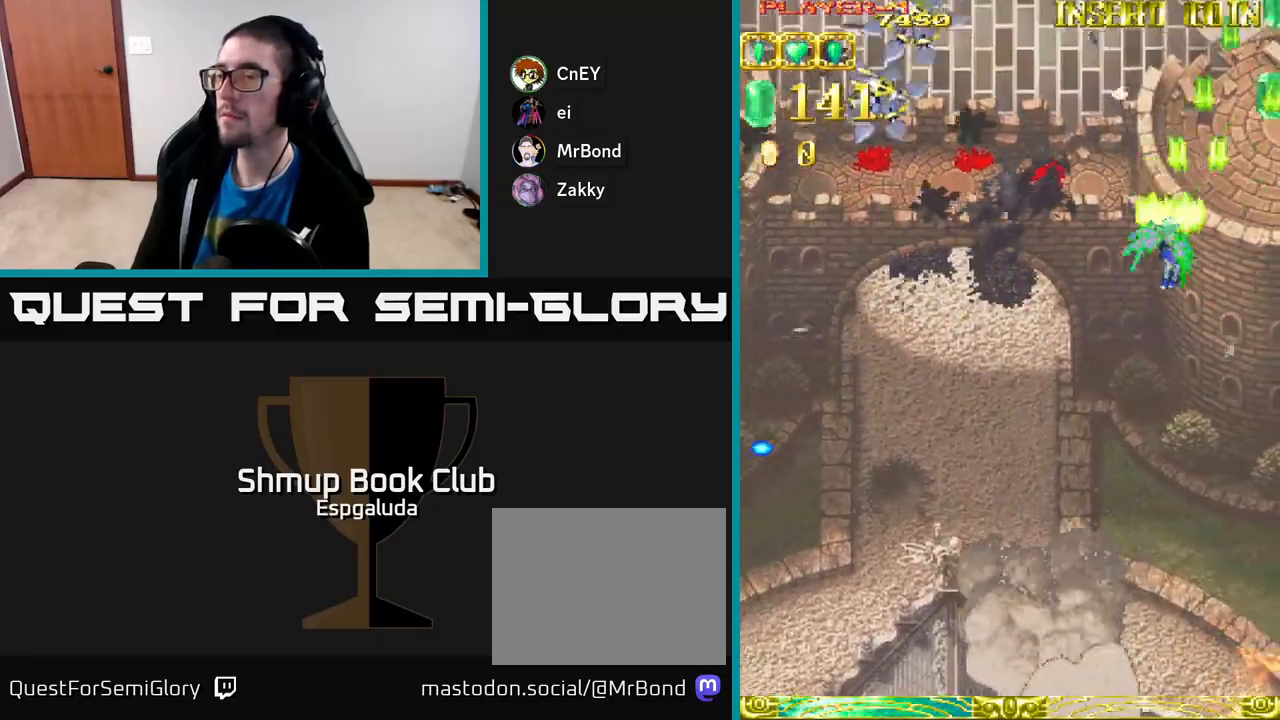
{"buttons": ["A", "DPAD_LEFT"], "left_stick": "center", "events": []}
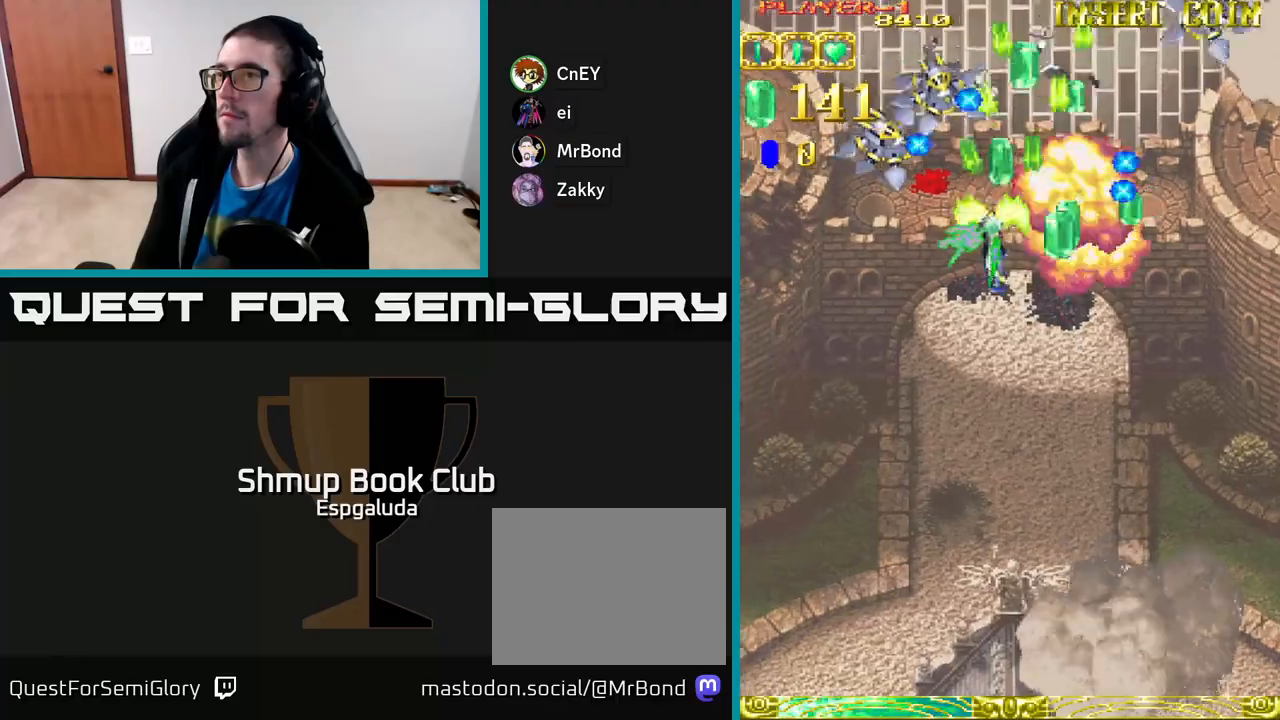
{"buttons": ["A", "DPAD_LEFT"], "left_stick": "center", "events": []}
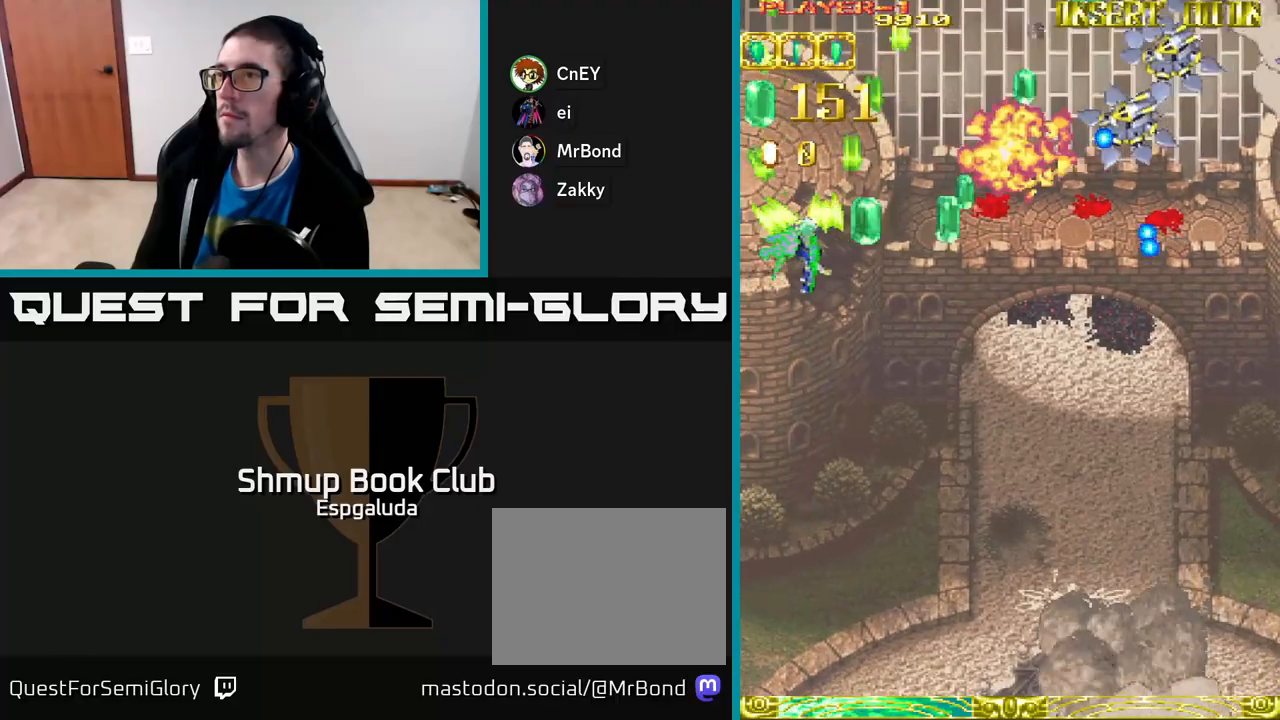
{"buttons": ["A", "DPAD_DOWN", "DPAD_RIGHT"], "left_stick": "center", "events": [[117, "DPAD_LEFT", "up"], [150, "DPAD_RIGHT", "down"], [233, "DPAD_DOWN", "down"]]}
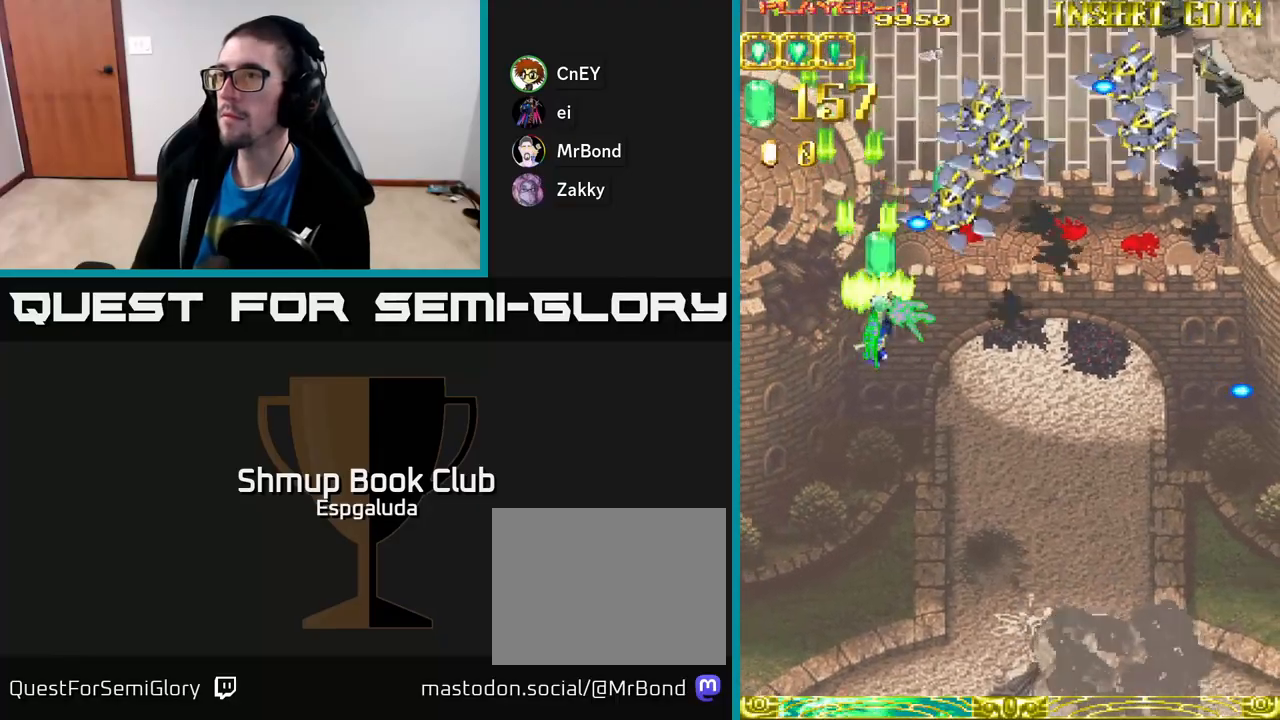
{"buttons": ["A", "DPAD_RIGHT"], "left_stick": "center", "events": [[117, "DPAD_DOWN", "up"]]}
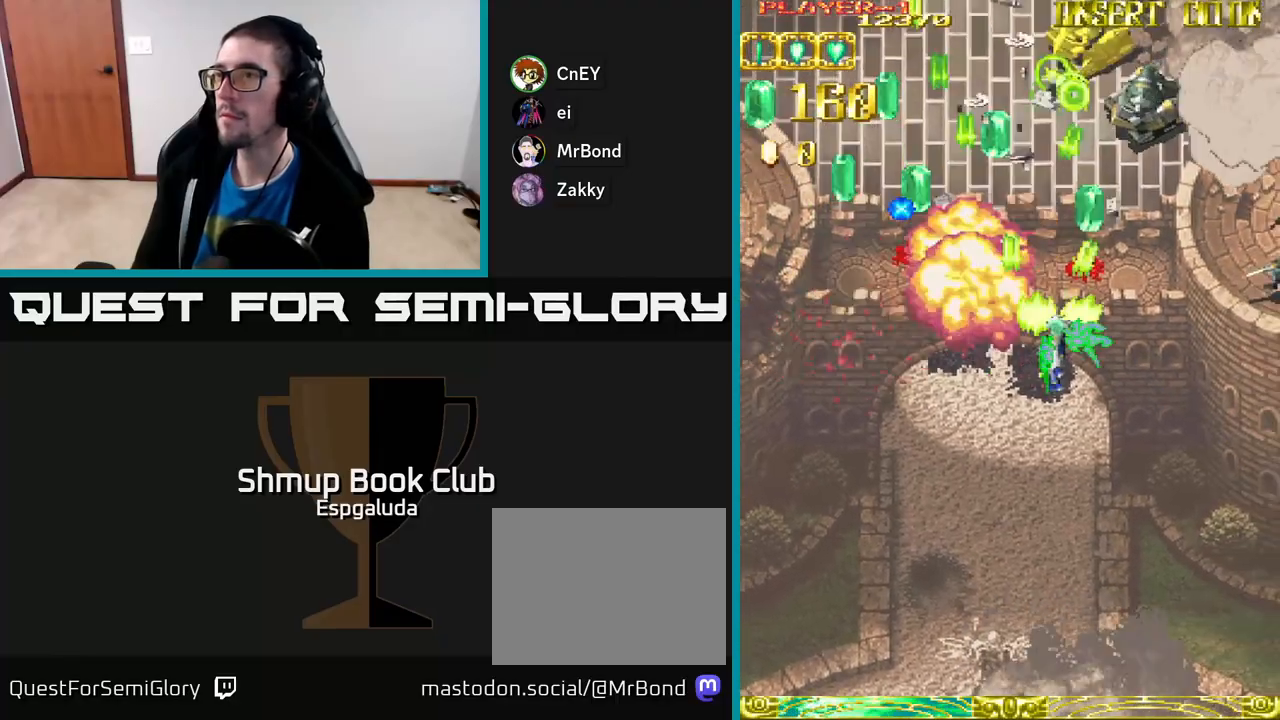
{"buttons": ["A", "DPAD_RIGHT"], "left_stick": "center", "events": []}
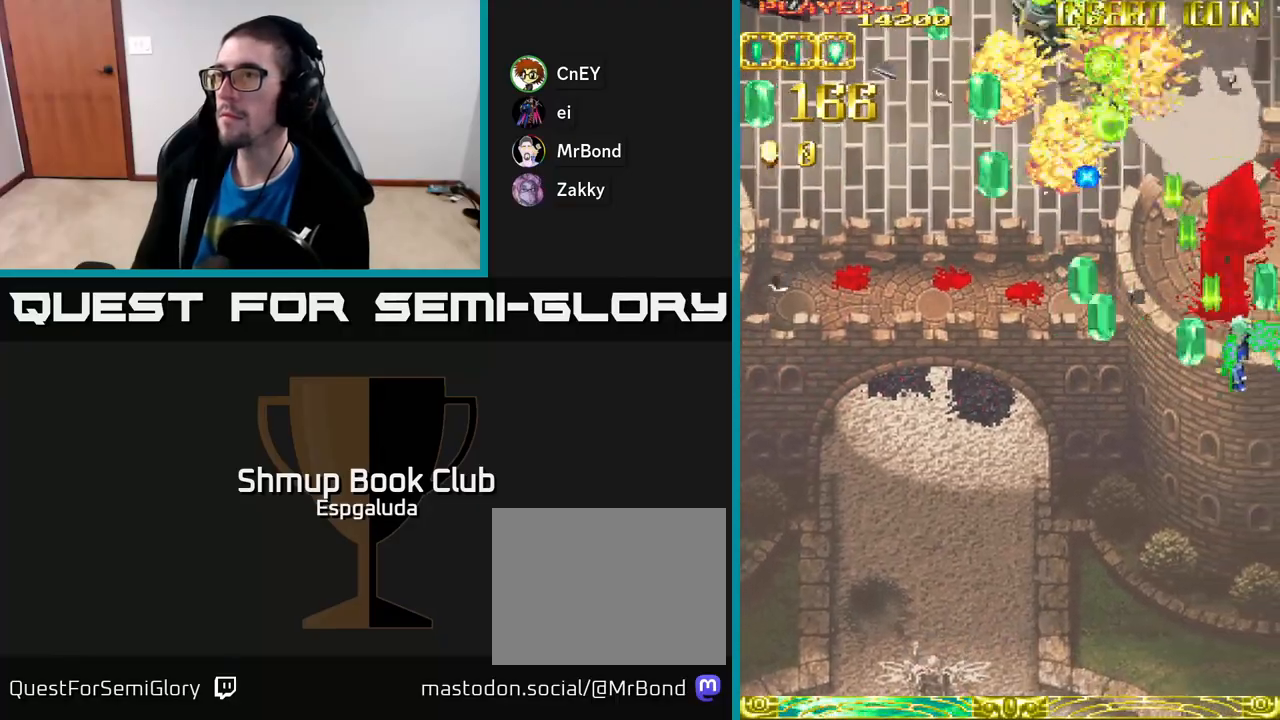
{"buttons": ["A", "DPAD_LEFT"], "left_stick": "center", "events": [[167, "DPAD_RIGHT", "up"], [200, "DPAD_UP", "down"], [250, "DPAD_LEFT", "down"], [350, "DPAD_UP", "up"]]}
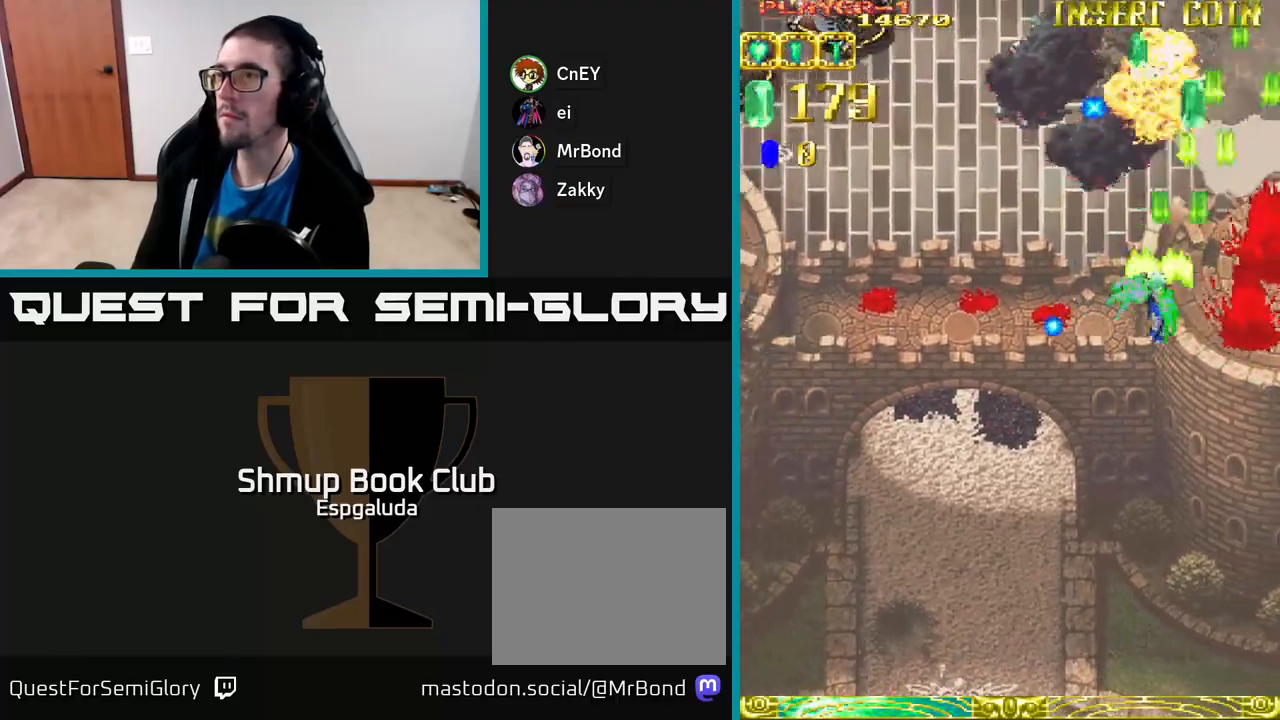
{"buttons": ["A", "DPAD_LEFT"], "left_stick": "center", "events": []}
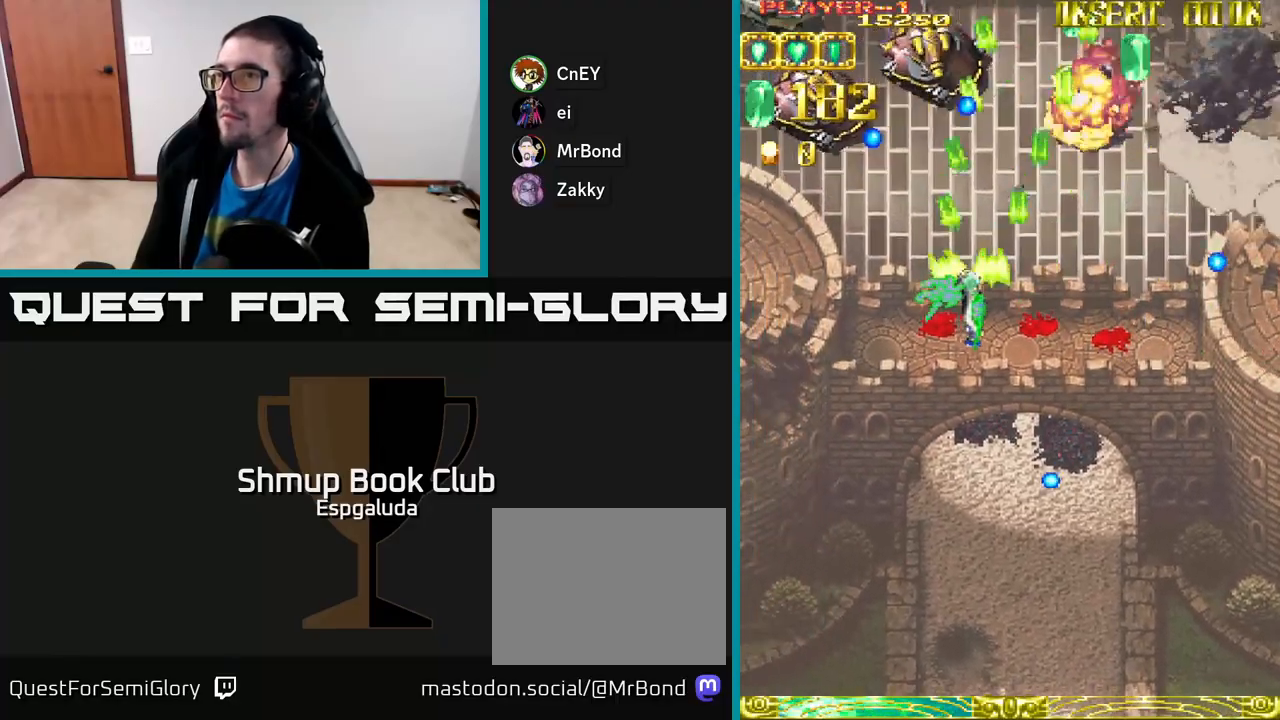
{"buttons": ["A", "DPAD_LEFT"], "left_stick": "center", "events": []}
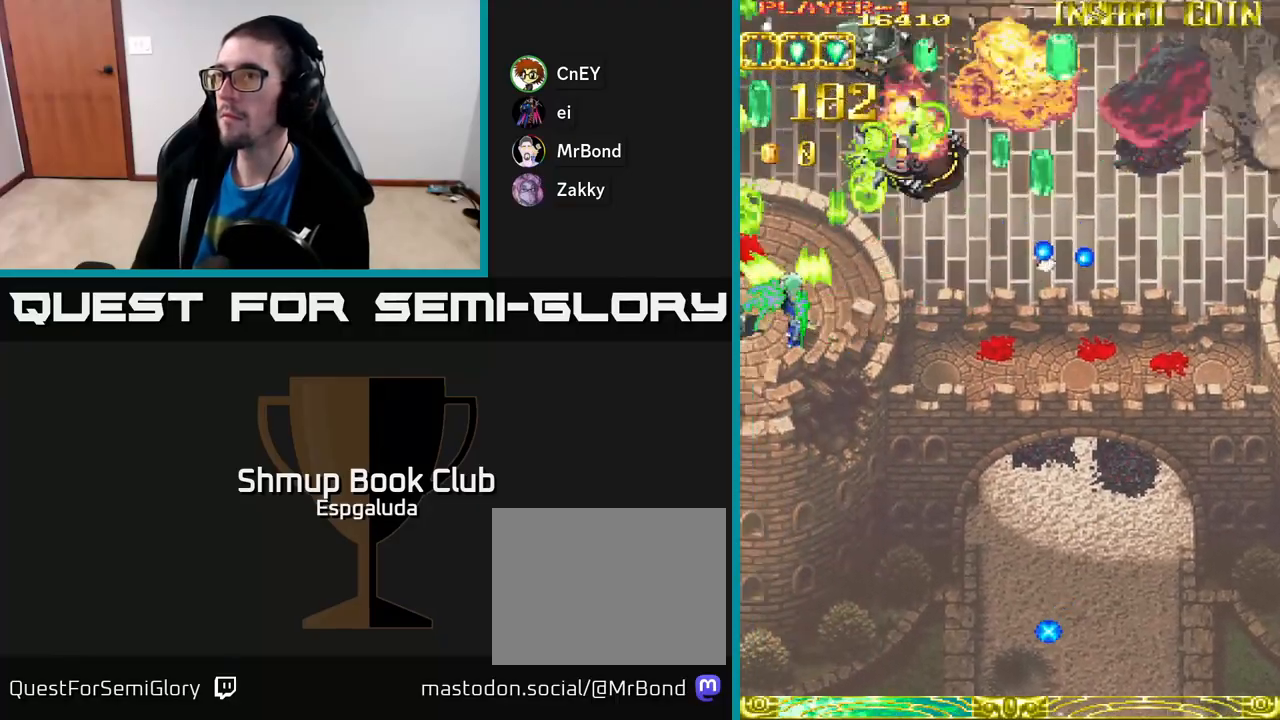
{"buttons": ["A", "DPAD_DOWN"], "left_stick": "center", "events": [[183, "DPAD_LEFT", "up"], [200, "DPAD_RIGHT", "down"], [417, "DPAD_DOWN", "down"], [433, "DPAD_RIGHT", "up"]]}
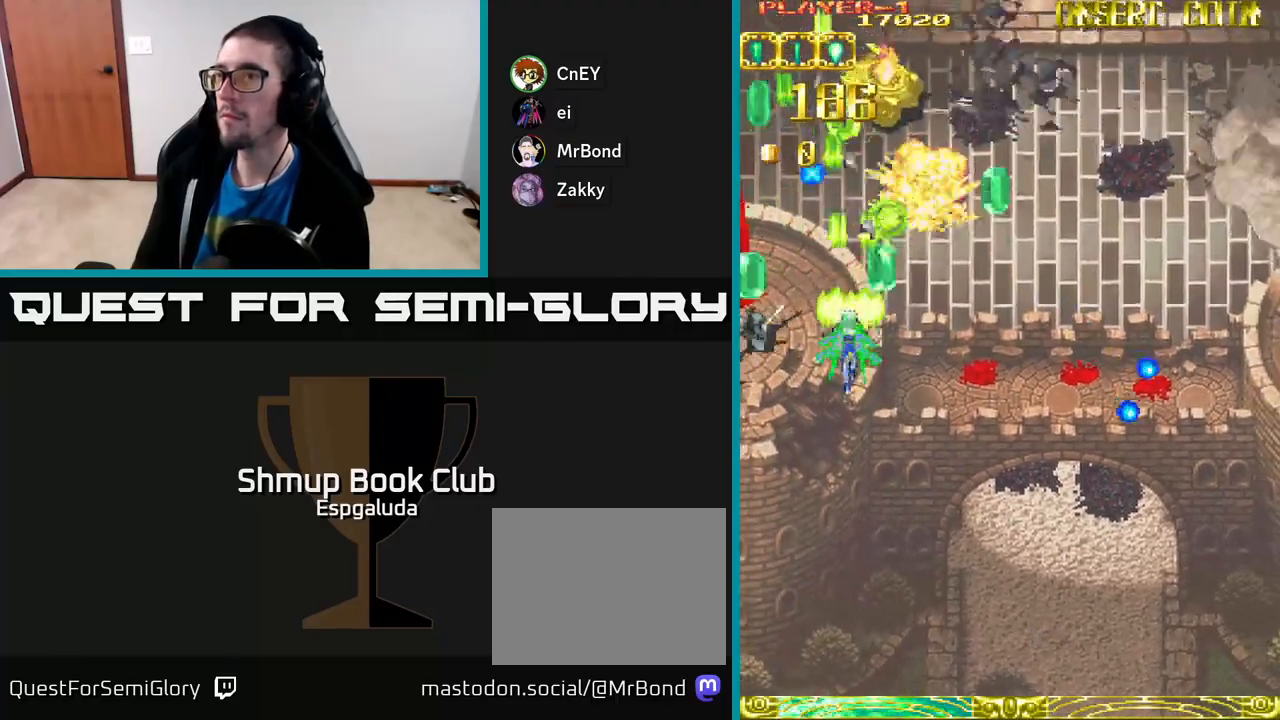
{"buttons": ["A"], "left_stick": "center", "events": [[17, "DPAD_LEFT", "down"], [450, "DPAD_DOWN", "up"], [500, "DPAD_LEFT", "up"]]}
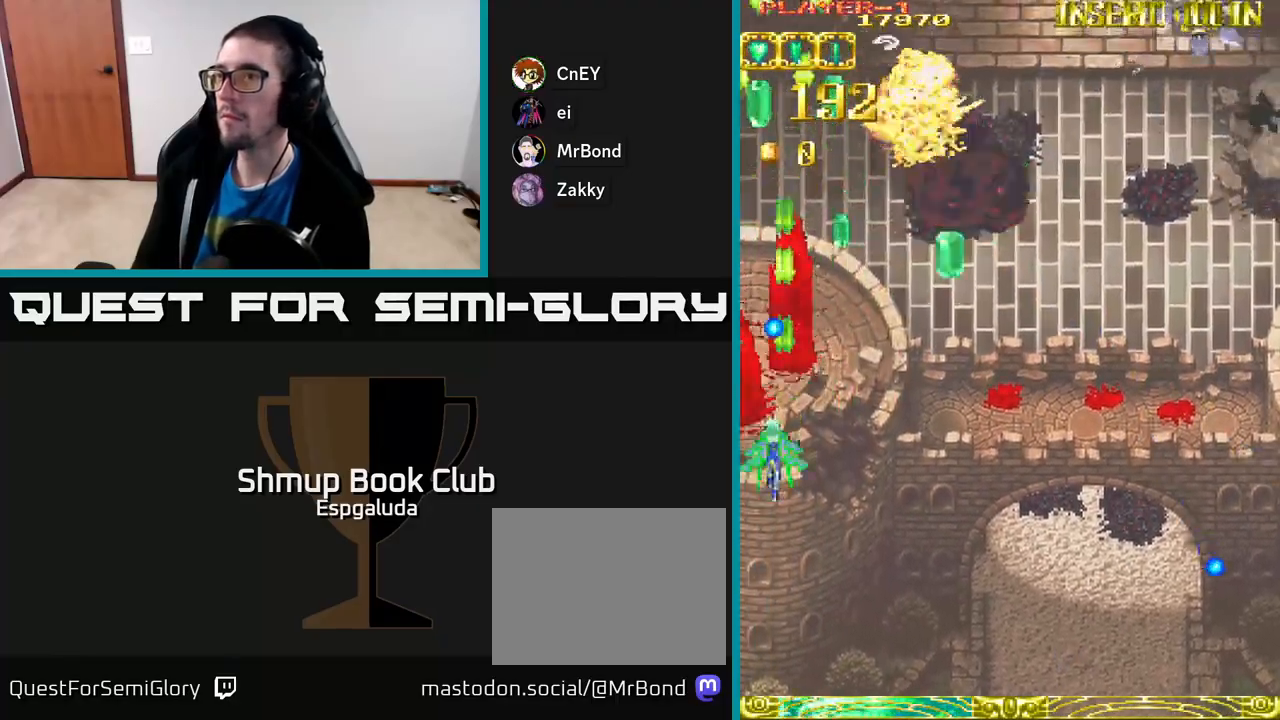
{"buttons": ["A", "DPAD_RIGHT"], "left_stick": "center", "events": [[33, "DPAD_RIGHT", "down"]]}
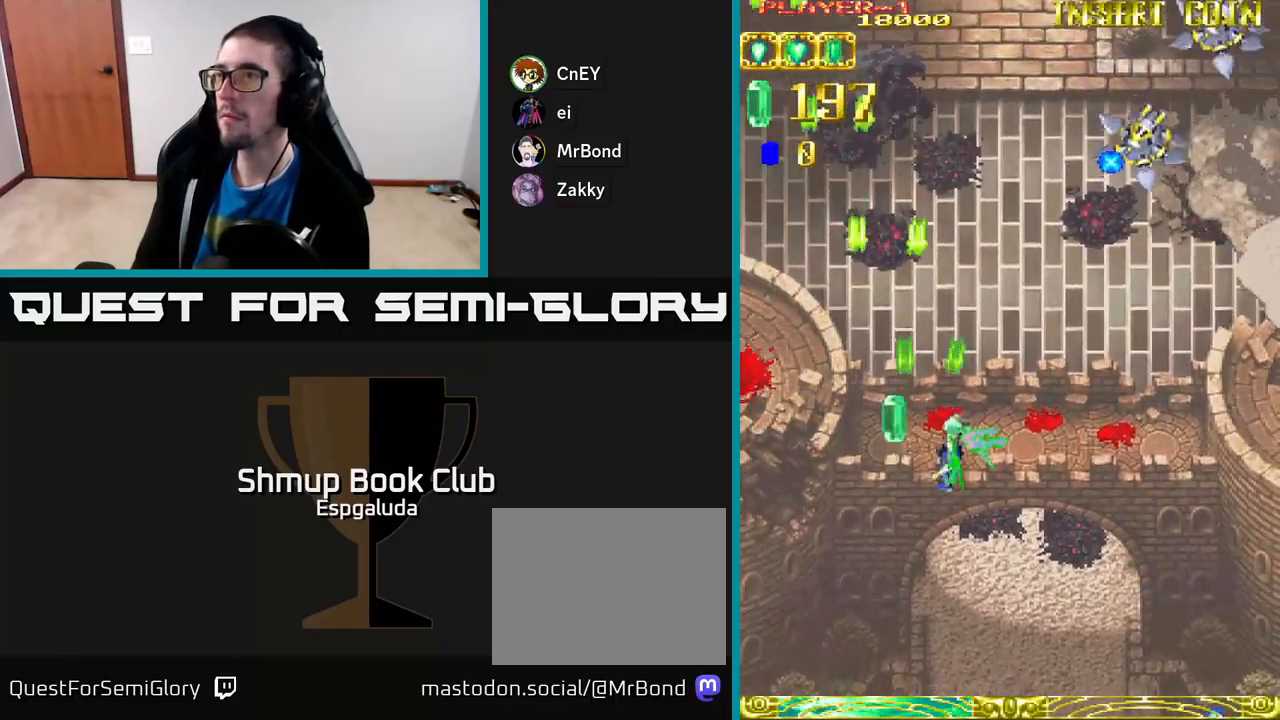
{"buttons": ["A", "DPAD_RIGHT"], "left_stick": "center", "events": []}
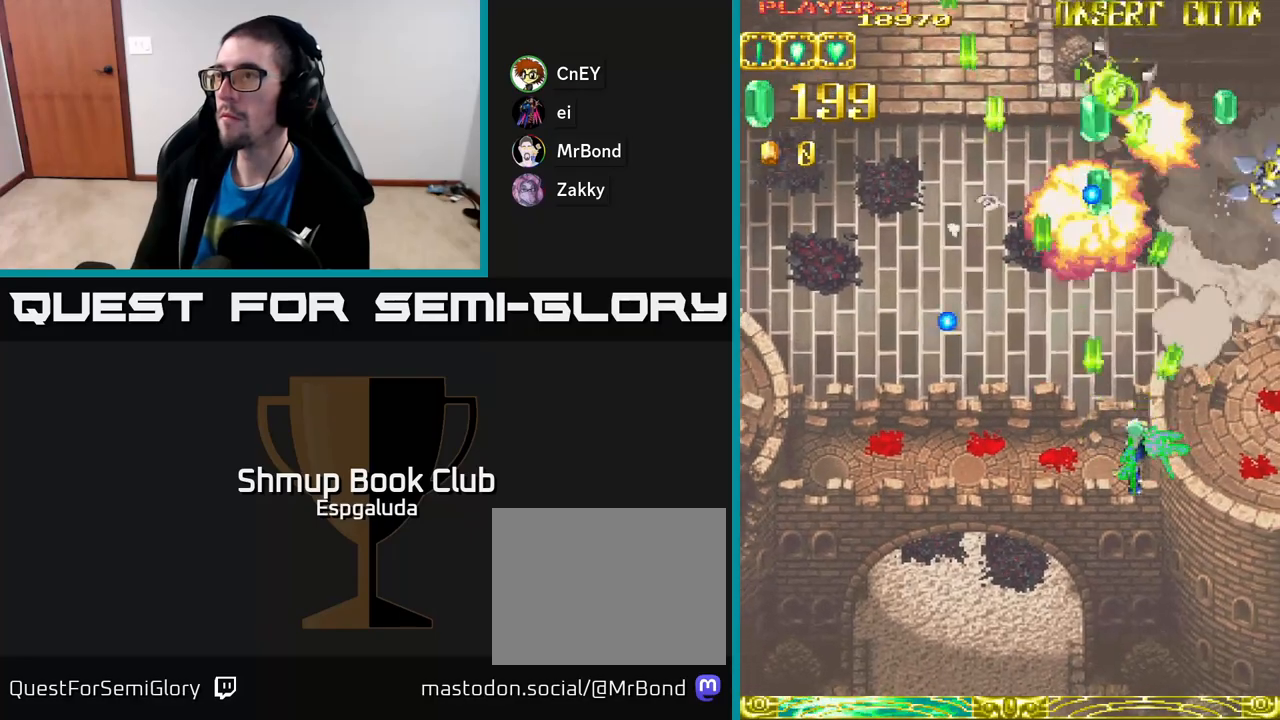
{"buttons": ["A", "DPAD_UP"], "left_stick": "center", "events": [[433, "DPAD_RIGHT", "up"], [450, "DPAD_UP", "down"]]}
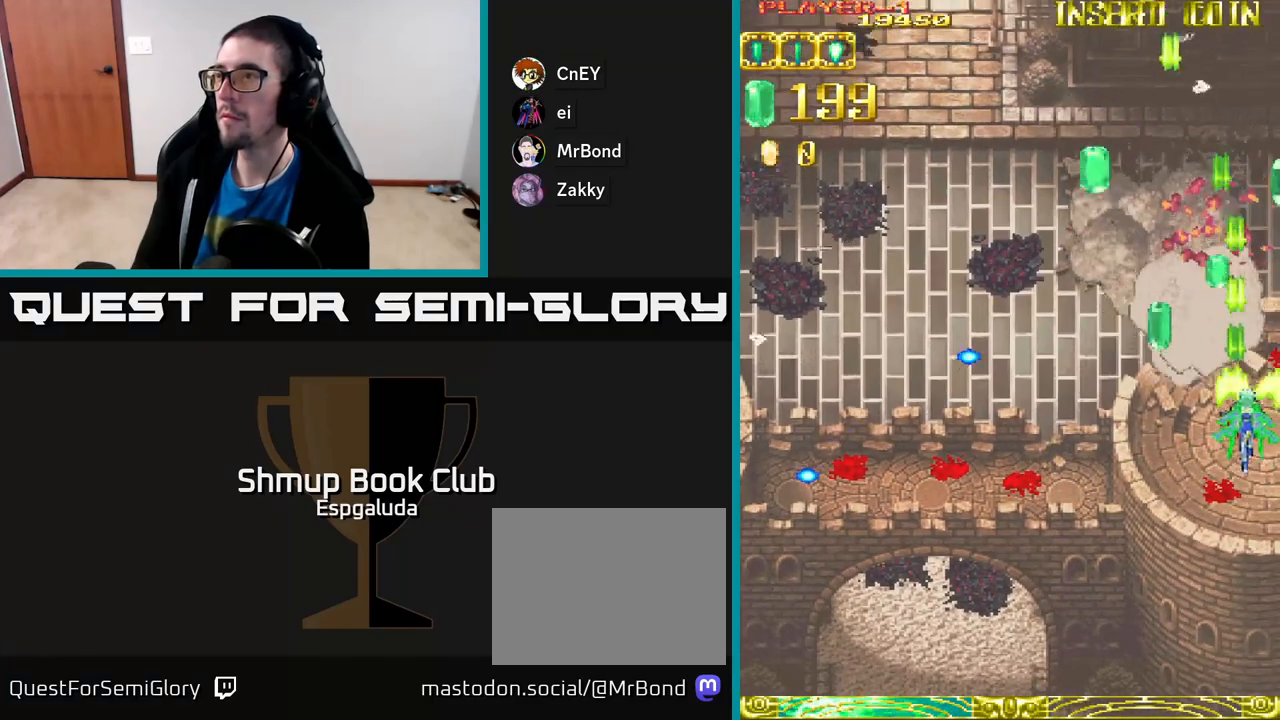
{"buttons": ["A", "DPAD_LEFT"], "left_stick": "center", "events": [[17, "DPAD_LEFT", "down"], [167, "DPAD_UP", "up"]]}